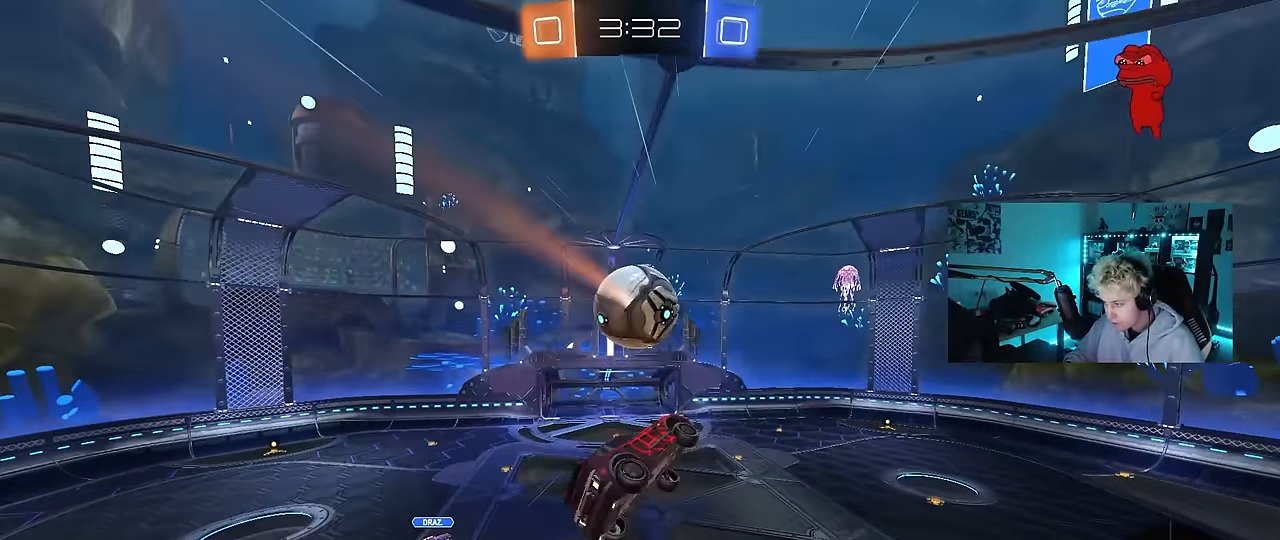
Gameplay with keyboard and mouse; each line is a JSON object with the keys and mouse buttons held at the frame after it. "events" lists presses ("down") and releases ("up") of "1", "2", "3", "4", "5", "a", "alt", "c", "caps_lock", "ctrl", "d", "e", "f", "g", "q", "r", "s", "shift", "space", "t", "v", "w", "x", "z", "mouse_left", "mouse_wheel" and "mouse_right" between this image and that frame as [ms after this image, input, new state], when the widget could be followed in between. "mouse_left", "mouse_wheel", "mouse_right" = the "left", "wheel", "right" buttons of the "mouse" list. No other keys are recorded. "wheel" means that the mouse wheel is clicked or scrolled. "mouse_move" is the direction in which the mouse moves at that frame (one of eight, or "still"), when it could be read. Not read: tab.
{"keys": ["a", "q"], "mouse": ["left"], "mouse_move": "still", "events": [[150, "s", "down"], [350, "d", "down"], [350, "mouse_left", "down"], [433, "d", "up"], [483, "s", "up"]]}
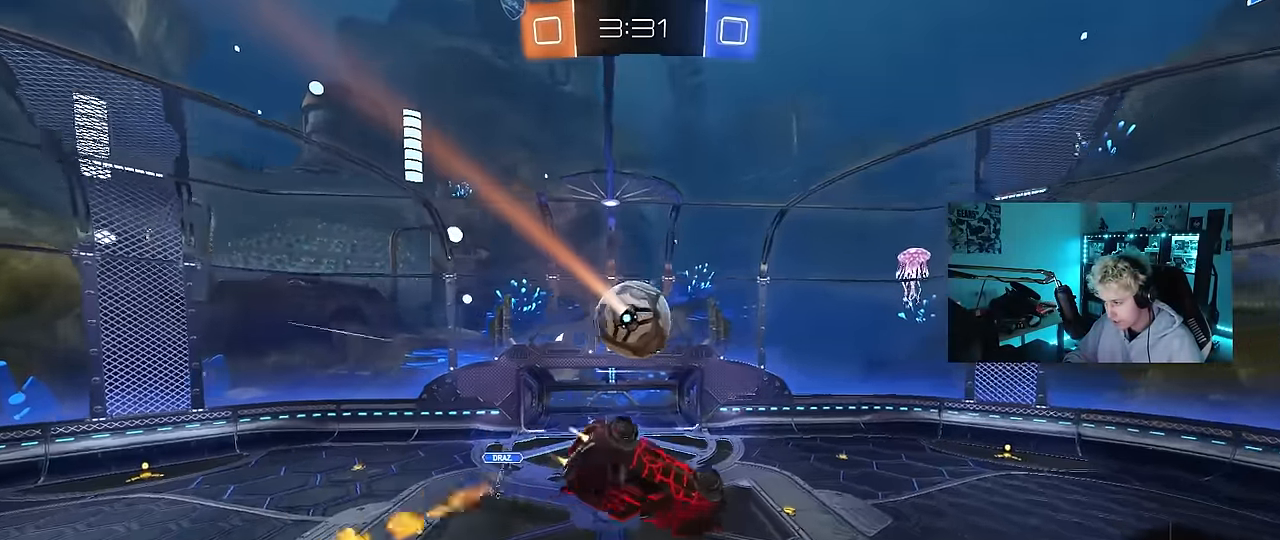
{"keys": [], "mouse": [], "mouse_move": "still", "events": [[83, "w", "down"], [217, "w", "up"], [267, "a", "up"], [267, "q", "up"], [450, "mouse_left", "up"]]}
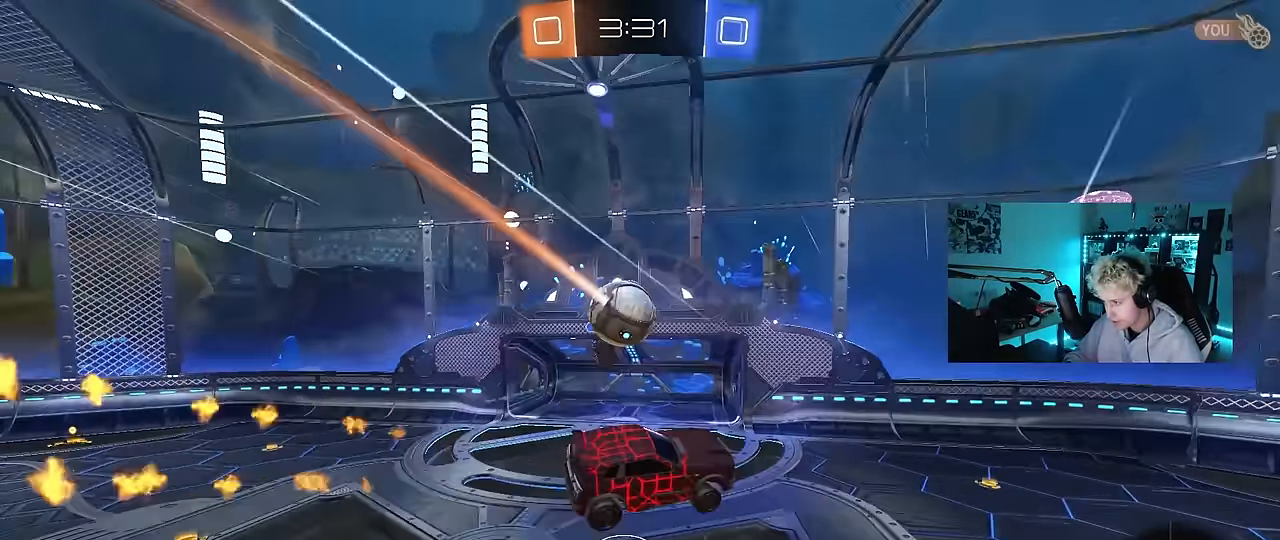
{"keys": [], "mouse": [], "mouse_move": "still", "events": [[50, "a", "down"], [50, "s", "down"], [100, "a", "up"], [100, "s", "up"], [133, "d", "down"], [283, "d", "up"], [333, "a", "down"], [367, "a", "up"]]}
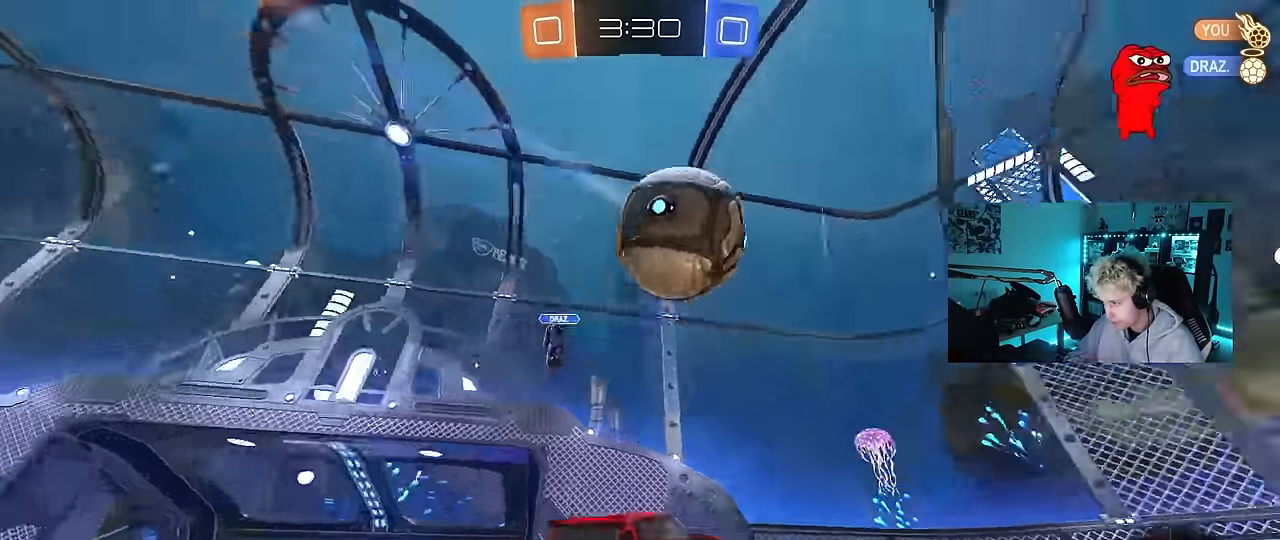
{"keys": ["d"], "mouse": [], "mouse_move": "still", "events": [[17, "d", "down"], [17, "w", "down"], [250, "mouse_left", "down"], [383, "shift", "down"], [433, "mouse_left", "up"], [433, "shift", "up"], [433, "w", "up"]]}
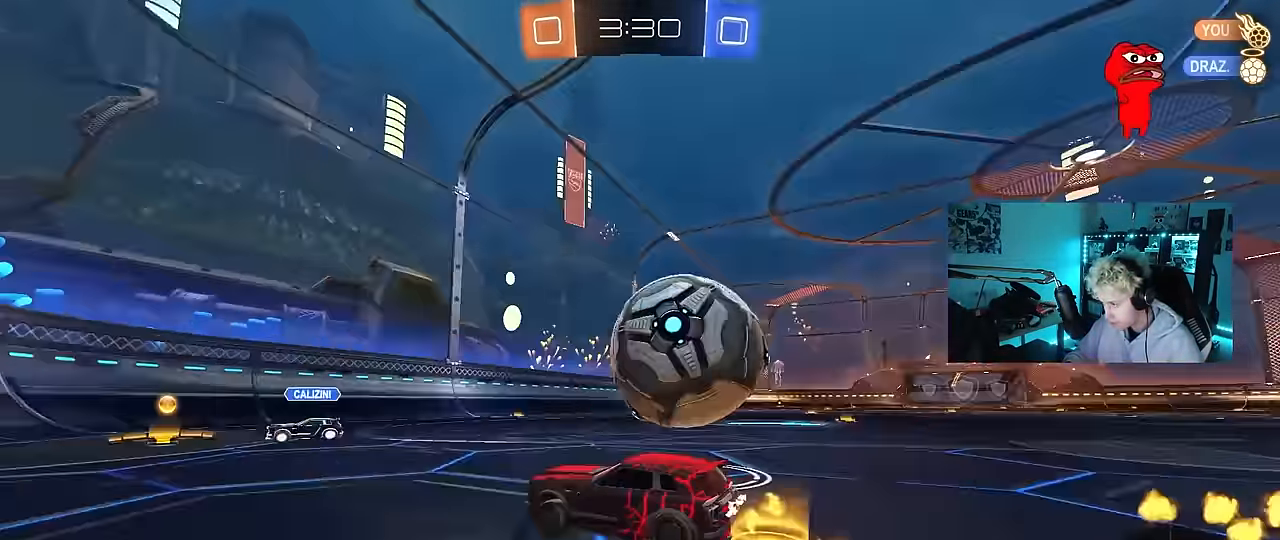
{"keys": ["space", "w"], "mouse": [], "mouse_move": "still", "events": [[33, "s", "down"], [117, "a", "down"], [117, "d", "up"], [217, "s", "up"], [267, "a", "up"], [317, "d", "down"], [317, "mouse_left", "down"], [350, "d", "up"], [350, "space", "down"], [350, "w", "down"], [500, "mouse_left", "up"]]}
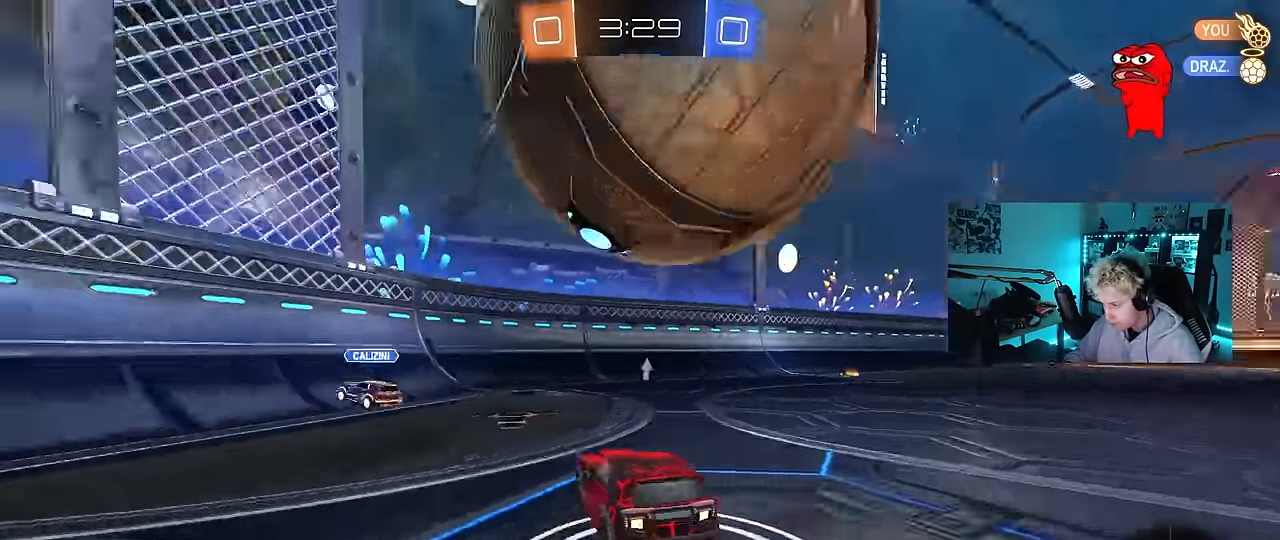
{"keys": ["a", "s", "shift"], "mouse": ["right"], "mouse_move": "down", "events": [[50, "a", "down"], [50, "space", "up"], [50, "w", "up"], [383, "s", "down"], [417, "mouse_right", "down"], [467, "shift", "down"]]}
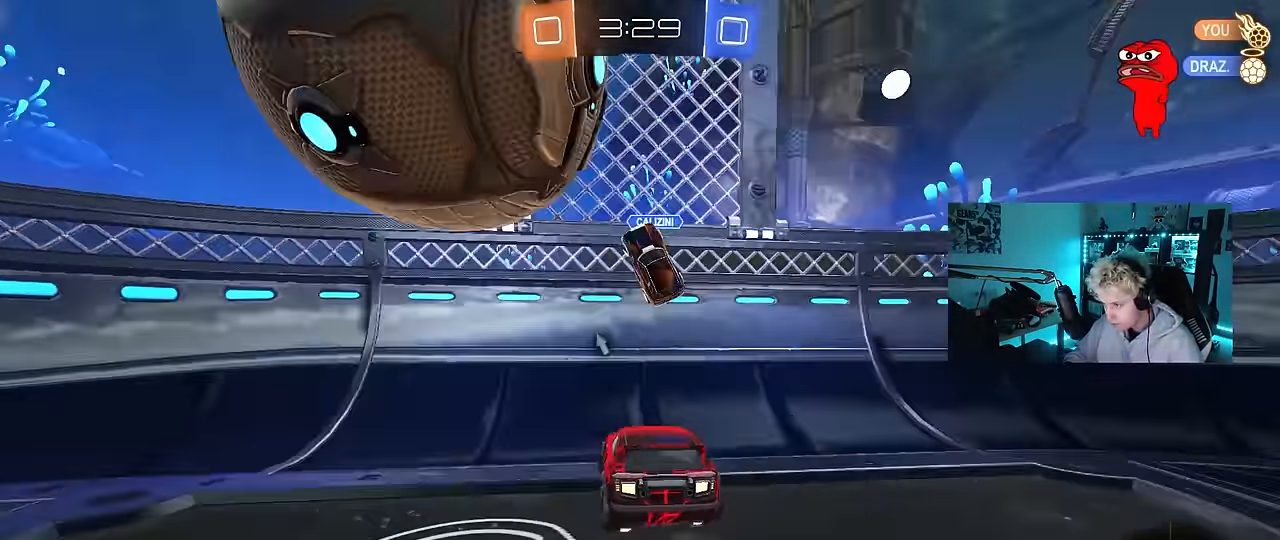
{"keys": ["a", "s", "space"], "mouse": [], "mouse_move": "still", "events": [[67, "a", "up"], [67, "s", "up"], [67, "shift", "up"], [150, "a", "down"], [150, "s", "down"], [250, "shift", "down"], [300, "mouse_right", "up"], [400, "shift", "up"], [433, "space", "down"]]}
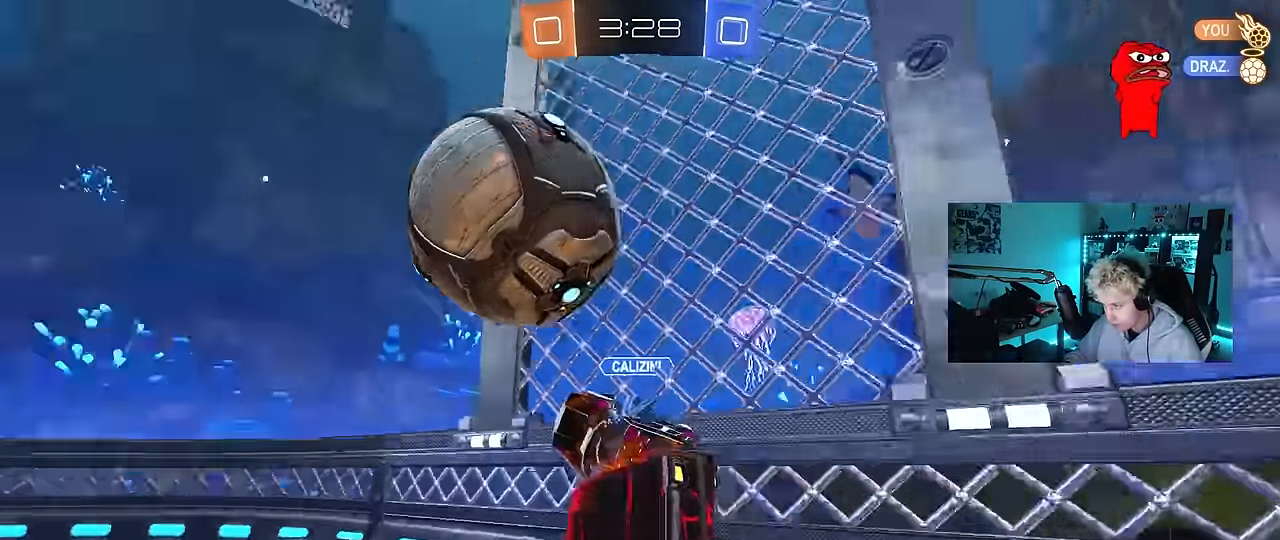
{"keys": ["a", "w"], "mouse": [], "mouse_move": "still", "events": [[83, "s", "up"], [117, "space", "up"], [167, "w", "down"]]}
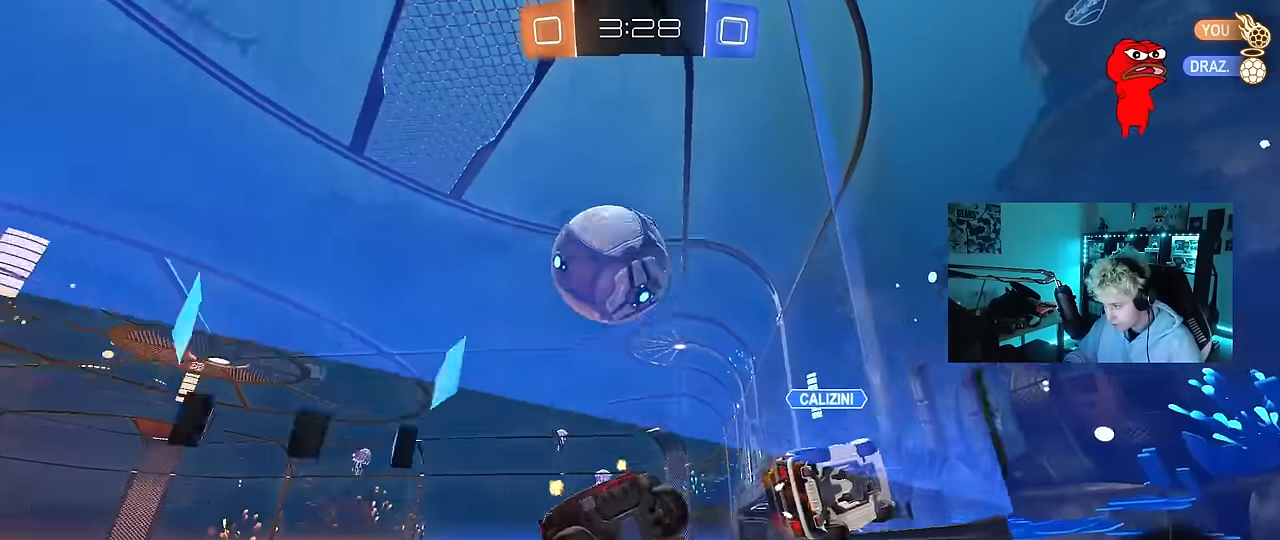
{"keys": ["a", "w"], "mouse": [], "mouse_move": "still", "events": [[133, "shift", "down"], [183, "shift", "up"]]}
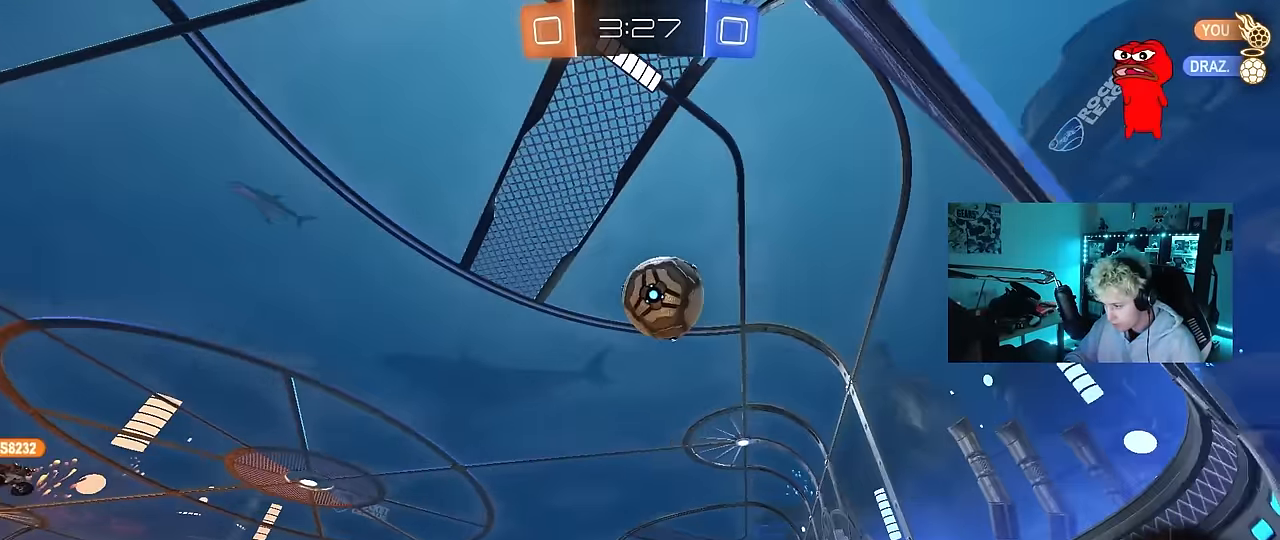
{"keys": ["a", "shift", "w"], "mouse": ["left", "right"], "mouse_move": "still", "events": [[17, "a", "up"], [150, "d", "down"], [350, "mouse_left", "down"], [383, "a", "down"], [383, "d", "up"], [383, "mouse_right", "down"], [383, "shift", "down"]]}
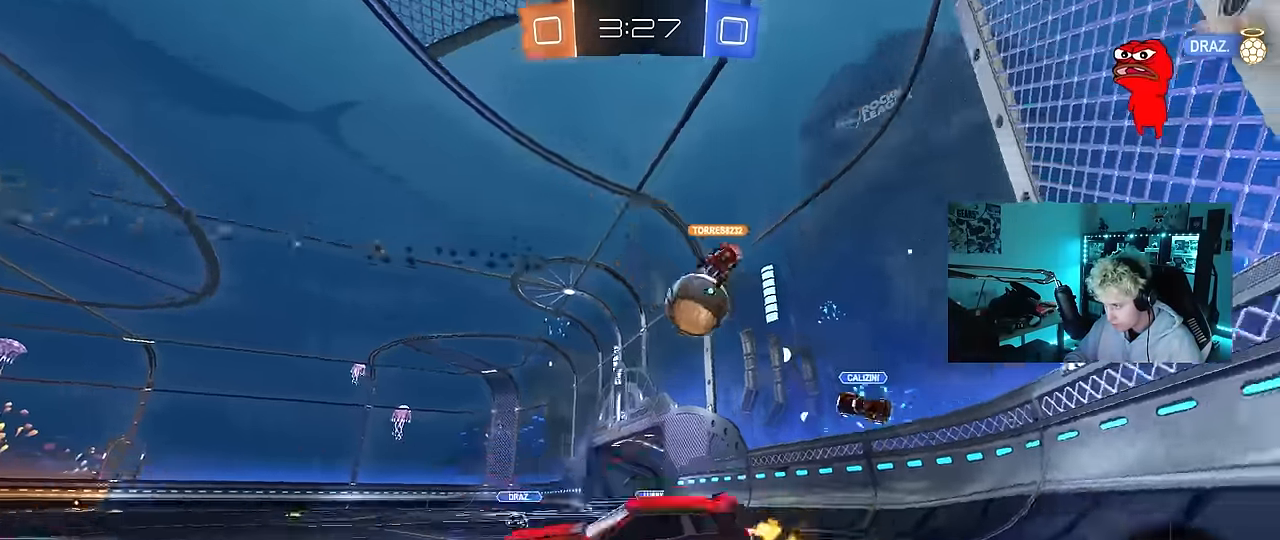
{"keys": ["a", "s", "shift"], "mouse": [], "mouse_move": "still", "events": [[33, "s", "down"], [33, "w", "up"], [217, "mouse_left", "up"], [217, "mouse_right", "up"], [367, "s", "up"], [500, "s", "down"]]}
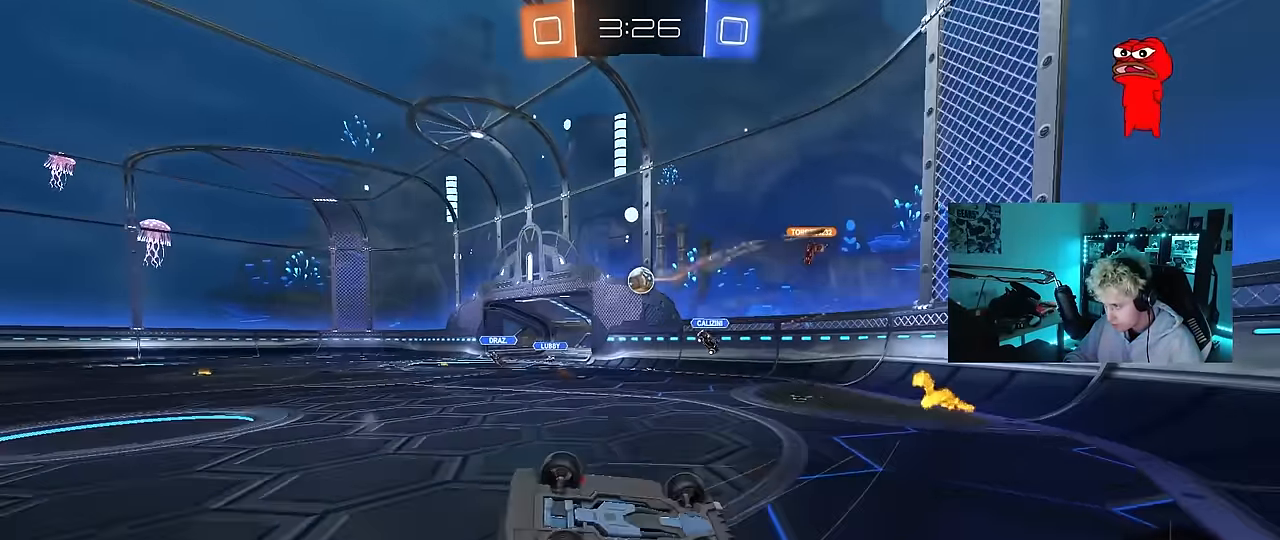
{"keys": [], "mouse": [], "mouse_move": "still", "events": [[183, "s", "up"], [233, "shift", "up"], [367, "a", "up"]]}
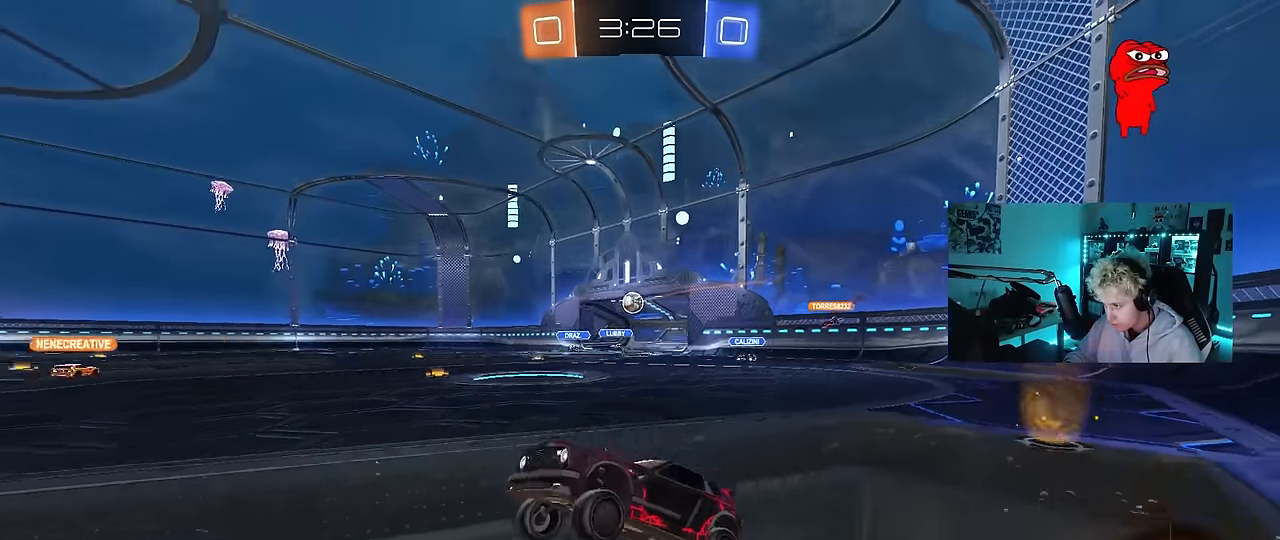
{"keys": ["w"], "mouse": [], "mouse_move": "still", "events": [[17, "mouse_left", "down"], [17, "w", "down"], [67, "a", "down"], [250, "a", "up"], [483, "mouse_left", "up"]]}
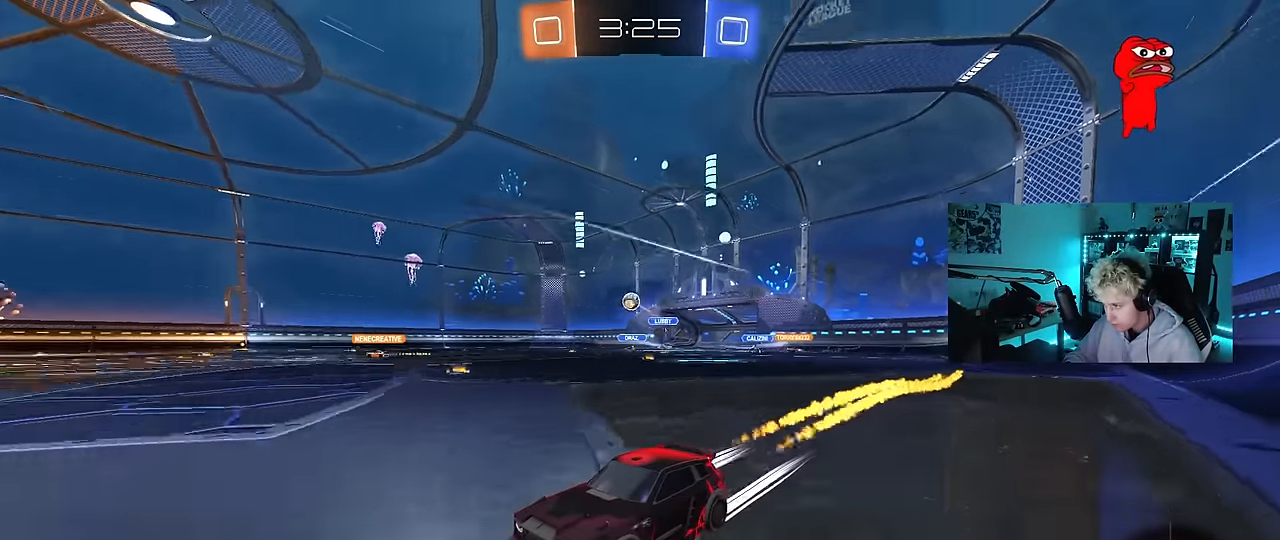
{"keys": ["w"], "mouse": [], "mouse_move": "still", "events": []}
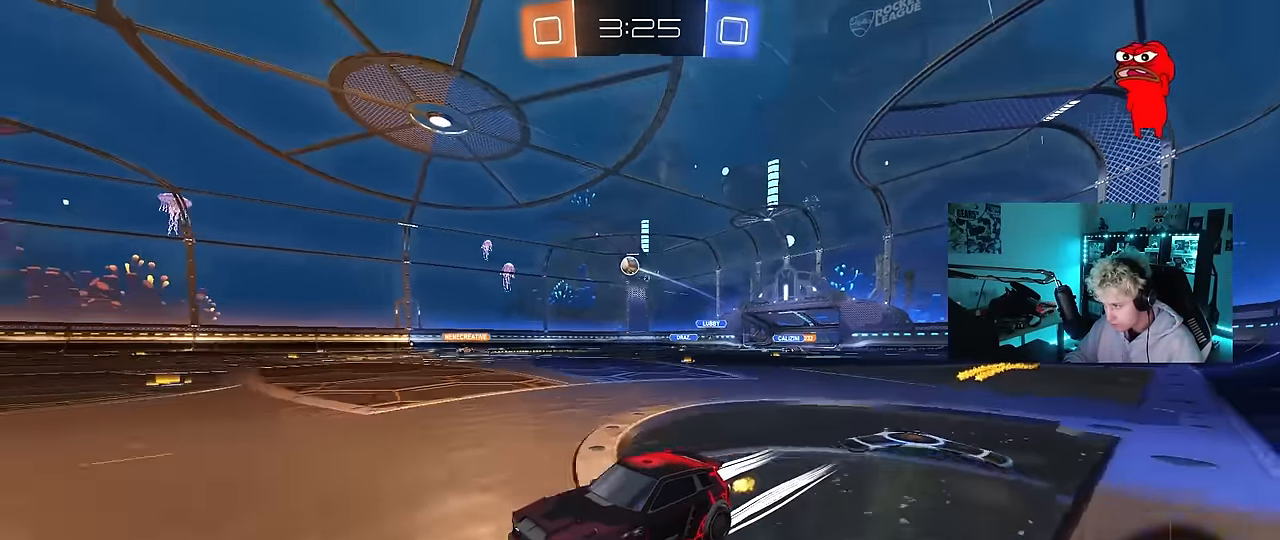
{"keys": ["w"], "mouse": [], "mouse_move": "up-right", "events": [[100, "d", "down"], [133, "space", "down"], [233, "d", "up"], [283, "space", "up"]]}
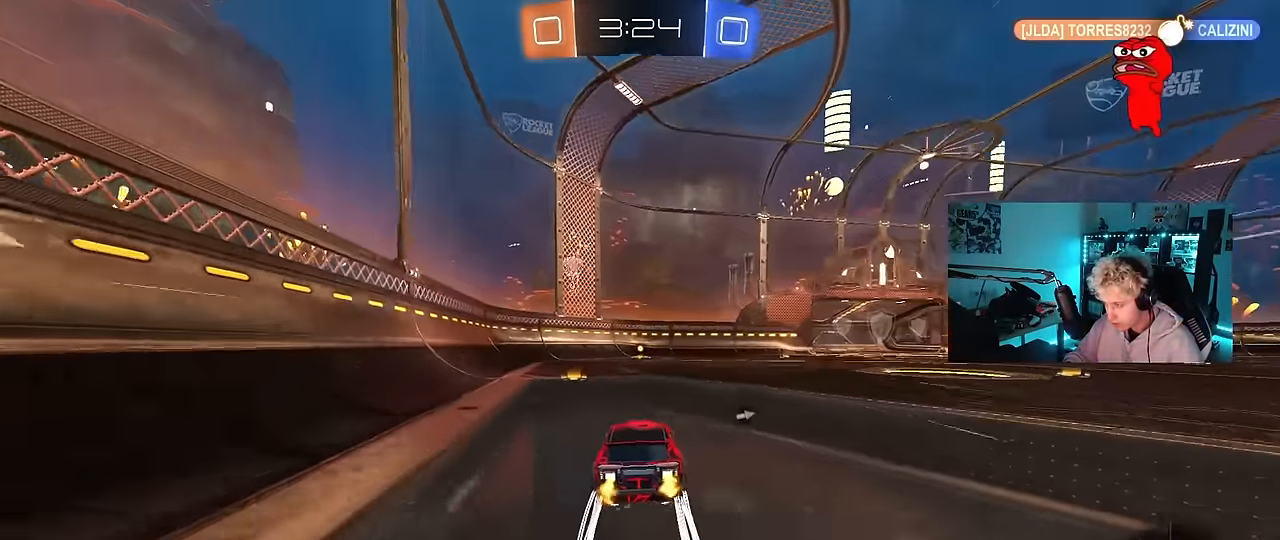
{"keys": ["w"], "mouse": [], "mouse_move": "still", "events": [[117, "a", "down"], [117, "space", "down"], [250, "a", "up"], [250, "mouse_left", "down"], [250, "space", "up"], [300, "d", "down"], [383, "d", "up"], [383, "mouse_left", "up"]]}
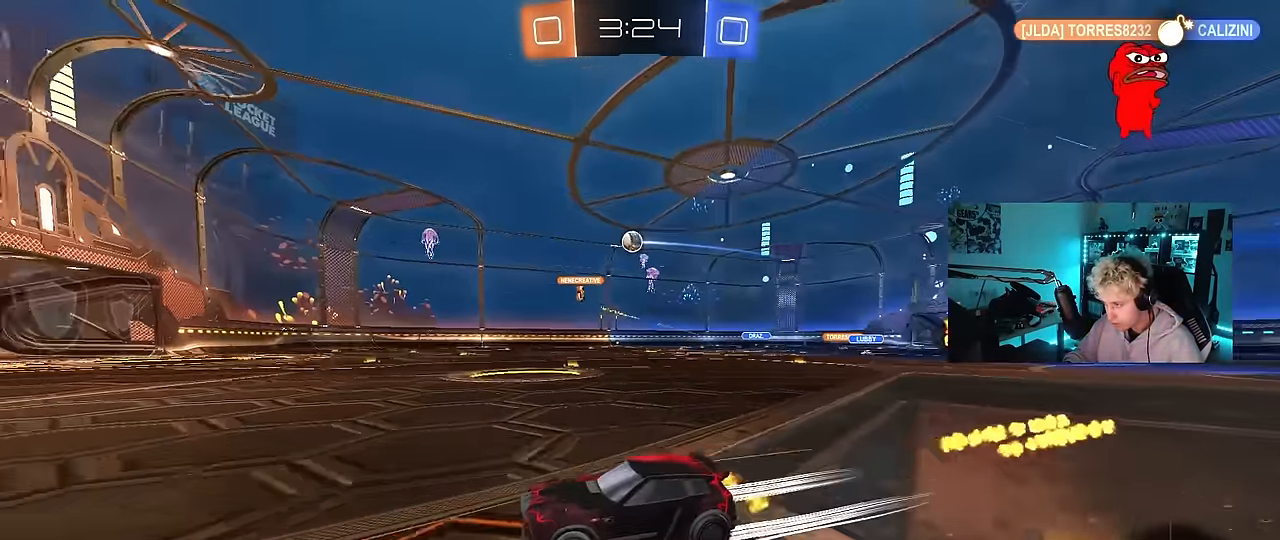
{"keys": ["w"], "mouse": [], "mouse_move": "still", "events": [[267, "d", "down"], [450, "d", "up"]]}
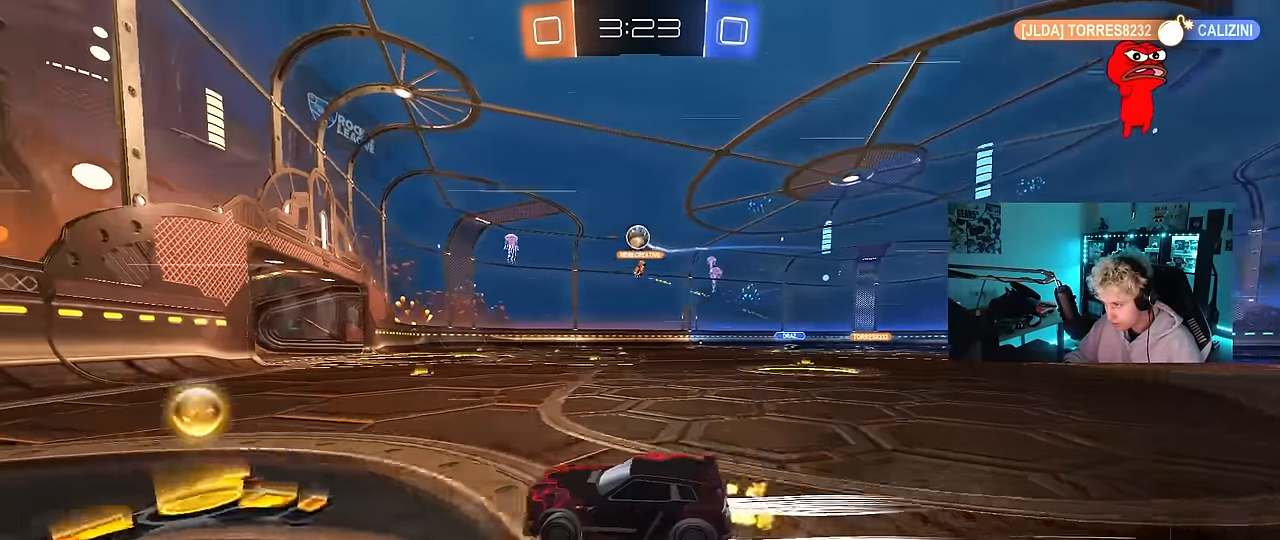
{"keys": ["a"], "mouse": [], "mouse_move": "still", "events": [[100, "d", "down"], [133, "shift", "down"], [183, "w", "up"], [233, "d", "up"], [233, "shift", "up"], [283, "a", "down"], [283, "s", "down"], [333, "a", "up"], [383, "a", "down"], [467, "s", "up"]]}
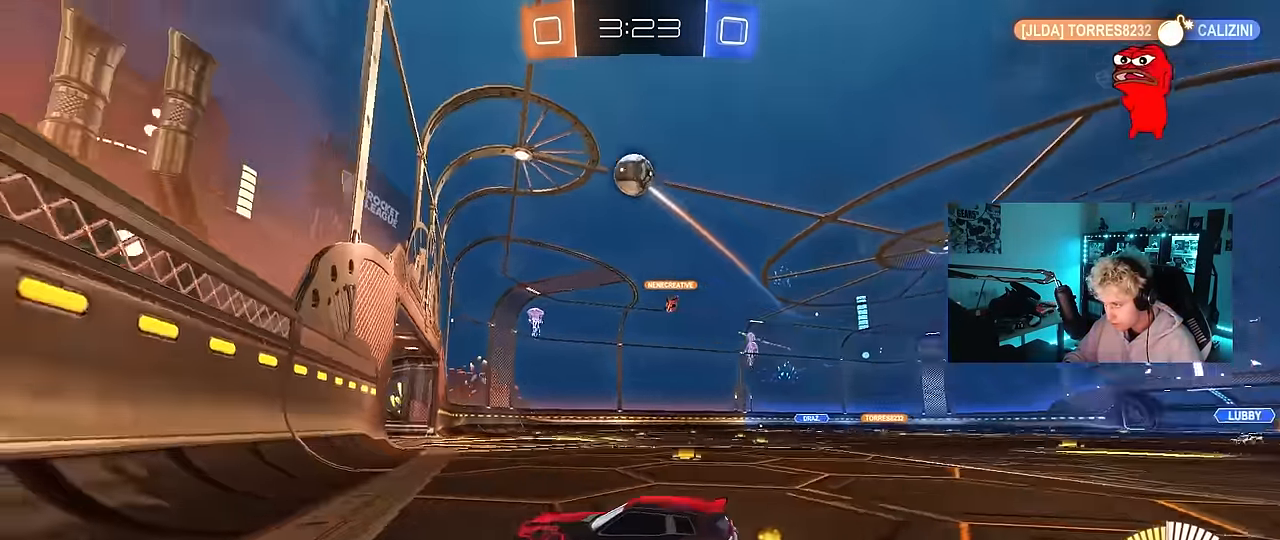
{"keys": ["w"], "mouse": [], "mouse_move": "still", "events": [[200, "w", "down"], [433, "a", "up"]]}
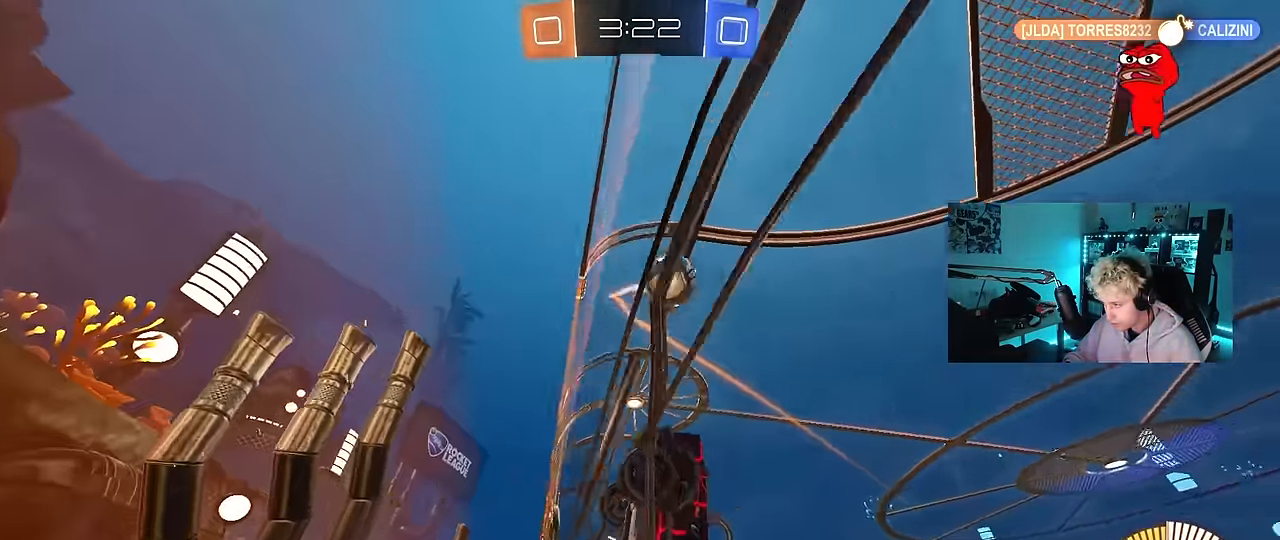
{"keys": ["d", "w"], "mouse": [], "mouse_move": "still", "events": [[33, "d", "down"], [117, "shift", "down"], [400, "shift", "up"]]}
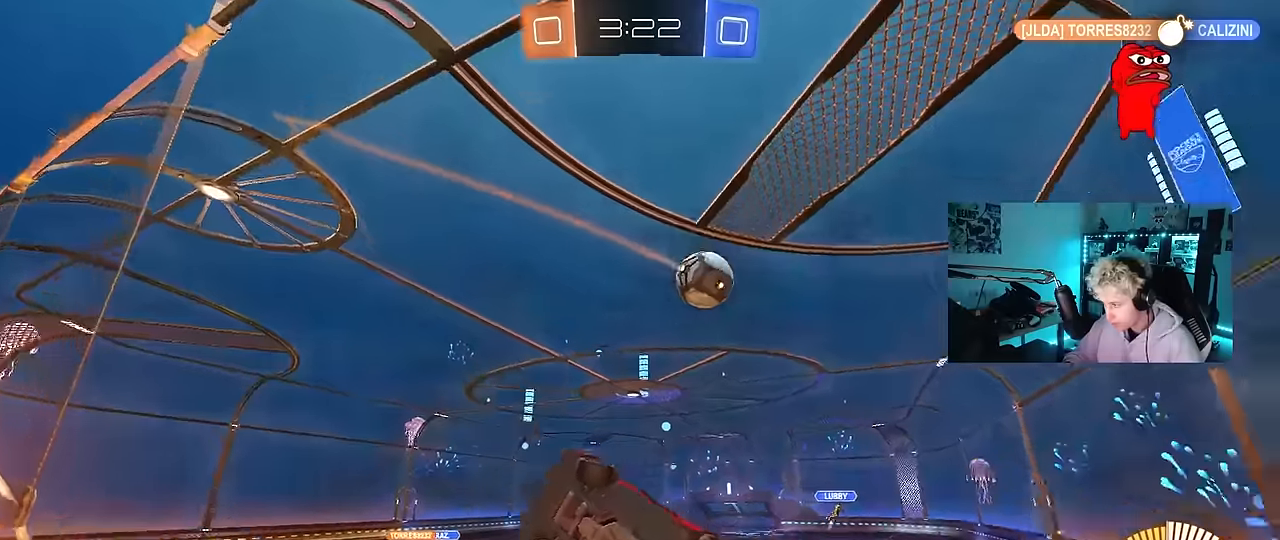
{"keys": ["s"], "mouse": [], "mouse_move": "still", "events": [[100, "d", "up"], [367, "w", "up"], [417, "s", "down"]]}
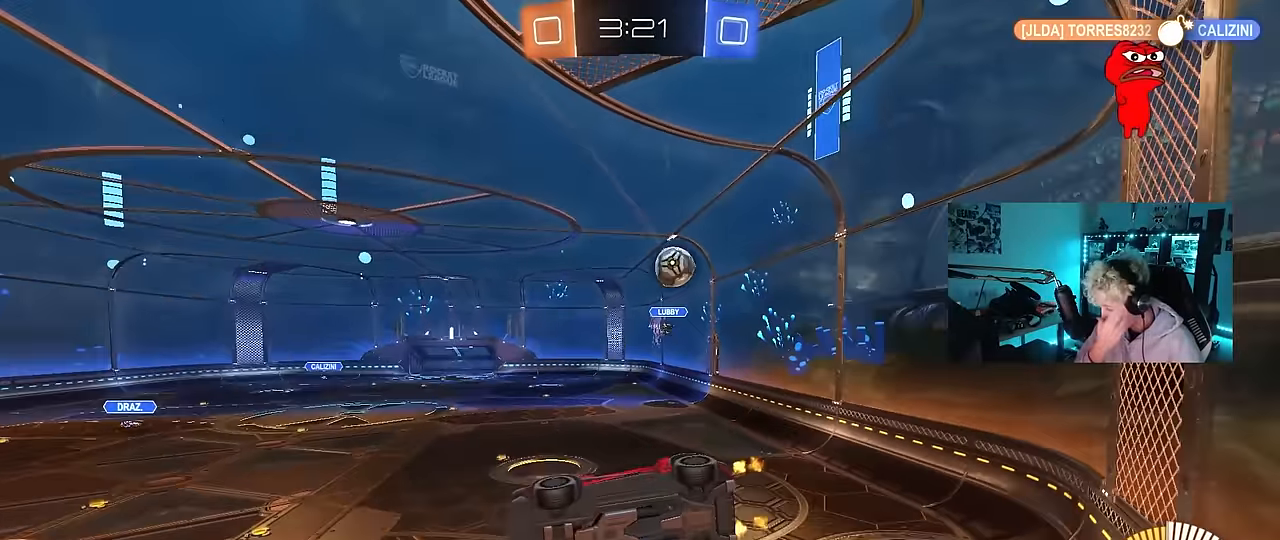
{"keys": ["d", "w"], "mouse": [], "mouse_move": "up-left", "events": [[67, "s", "up"], [250, "w", "down"], [383, "a", "down"], [433, "a", "up"], [483, "d", "down"]]}
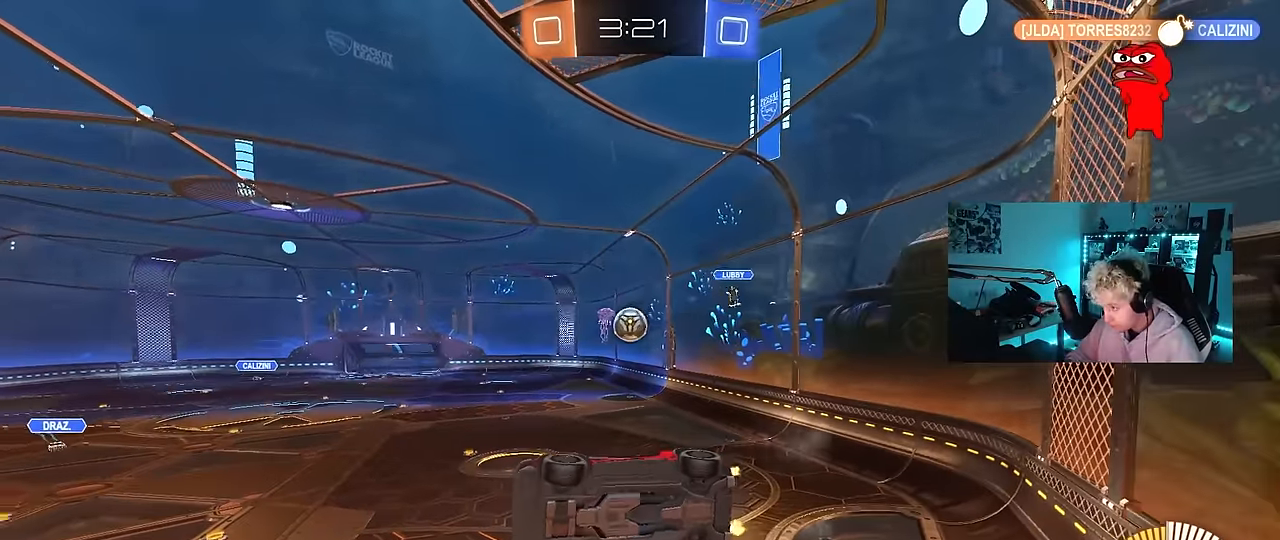
{"keys": [], "mouse": [], "mouse_move": "still", "events": [[167, "d", "up"], [217, "w", "up"], [317, "s", "down"], [450, "s", "up"]]}
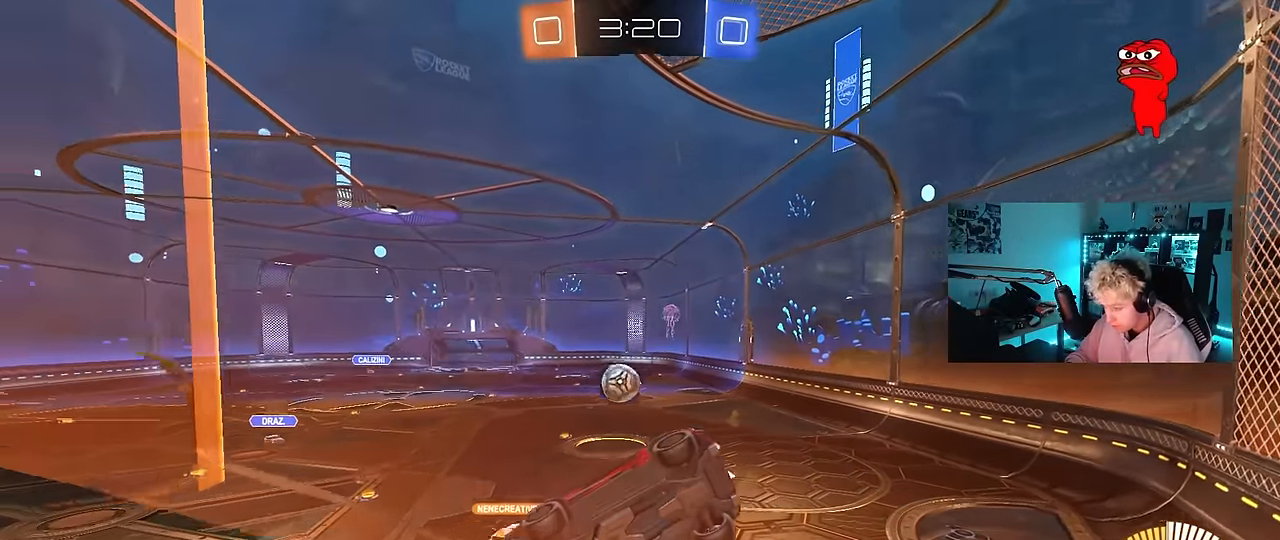
{"keys": ["d", "shift", "w"], "mouse": [], "mouse_move": "still", "events": [[100, "d", "down"], [100, "w", "down"], [467, "shift", "down"]]}
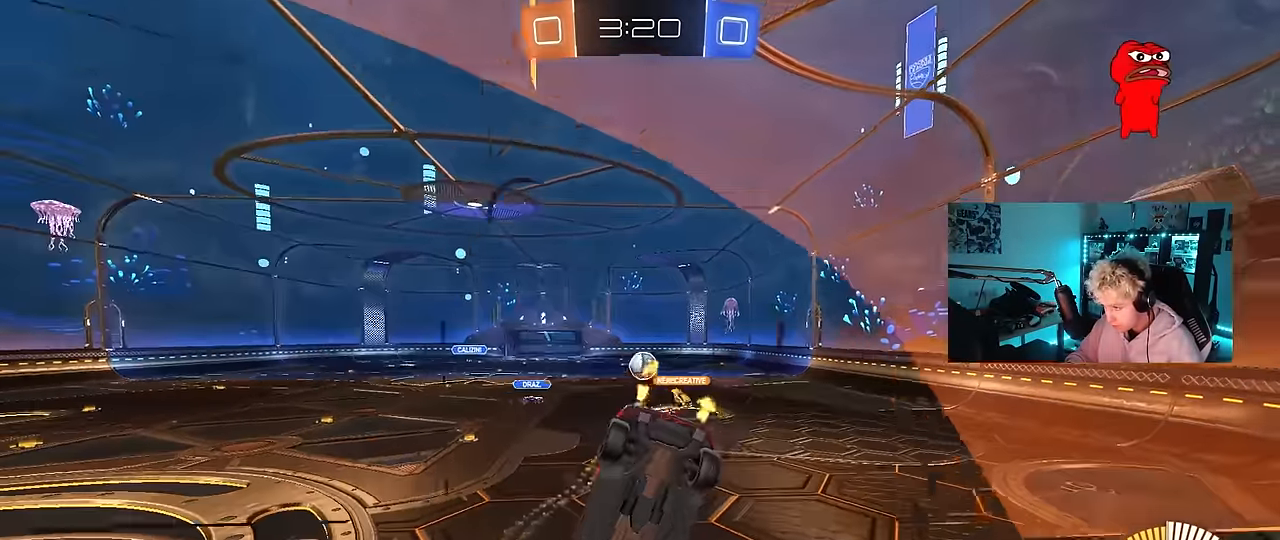
{"keys": ["a", "w"], "mouse": ["left"], "mouse_move": "still", "events": [[67, "shift", "up"], [433, "d", "up"], [433, "mouse_left", "down"], [483, "a", "down"]]}
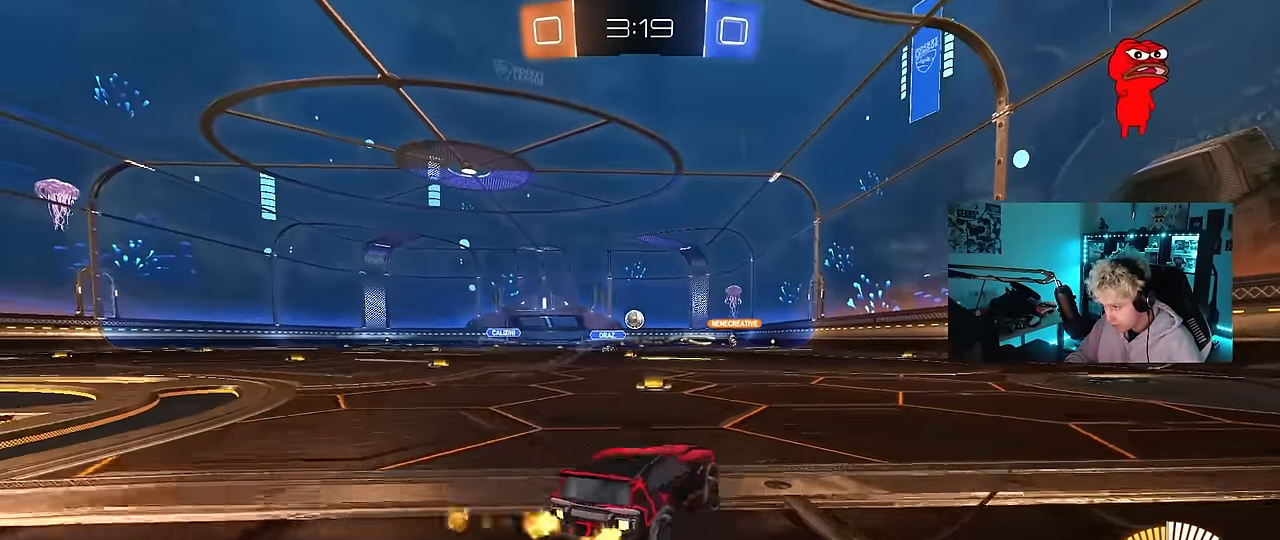
{"keys": ["d", "s", "shift"], "mouse": ["left"], "mouse_move": "still", "events": [[83, "mouse_right", "down"], [117, "a", "up"], [167, "d", "down"], [167, "mouse_right", "up"], [167, "shift", "down"], [217, "mouse_right", "down"], [267, "s", "down"], [267, "w", "up"], [367, "mouse_right", "up"]]}
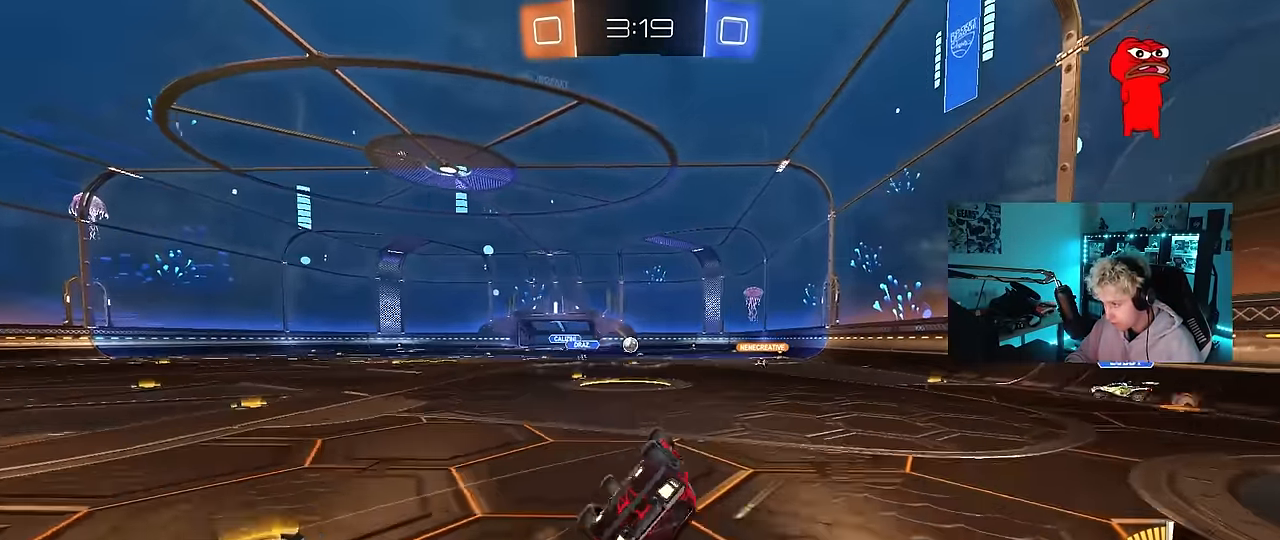
{"keys": ["d", "s", "shift"], "mouse": [], "mouse_move": "still", "events": [[100, "mouse_left", "up"], [183, "s", "up"], [283, "s", "down"]]}
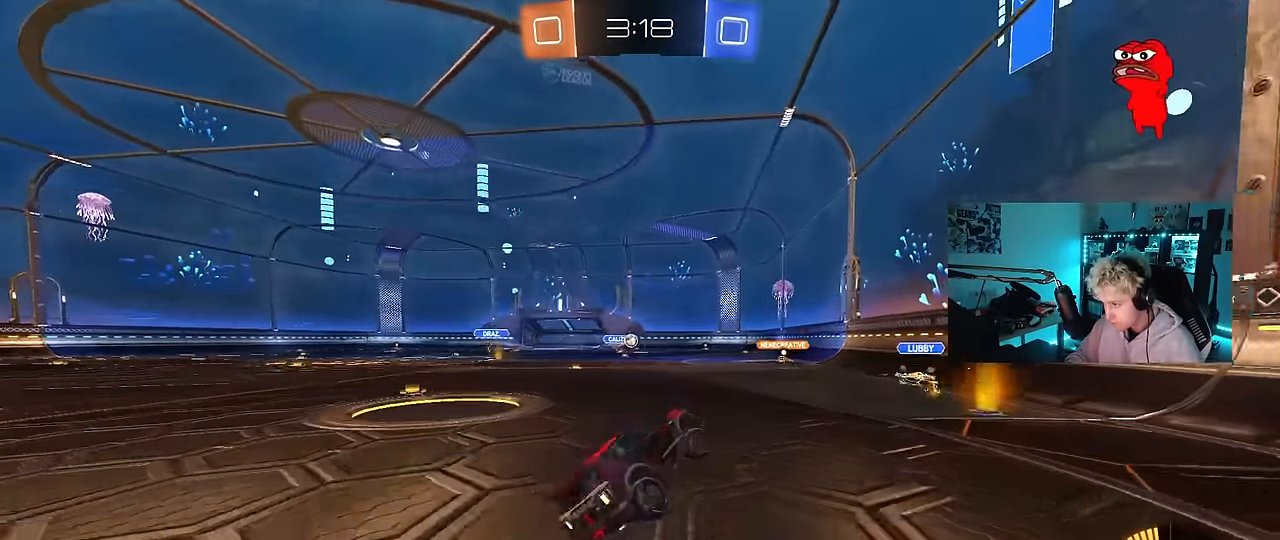
{"keys": ["a", "s"], "mouse": [], "mouse_move": "still", "events": [[17, "s", "up"], [17, "shift", "up"], [117, "d", "up"], [250, "a", "down"], [383, "s", "down"]]}
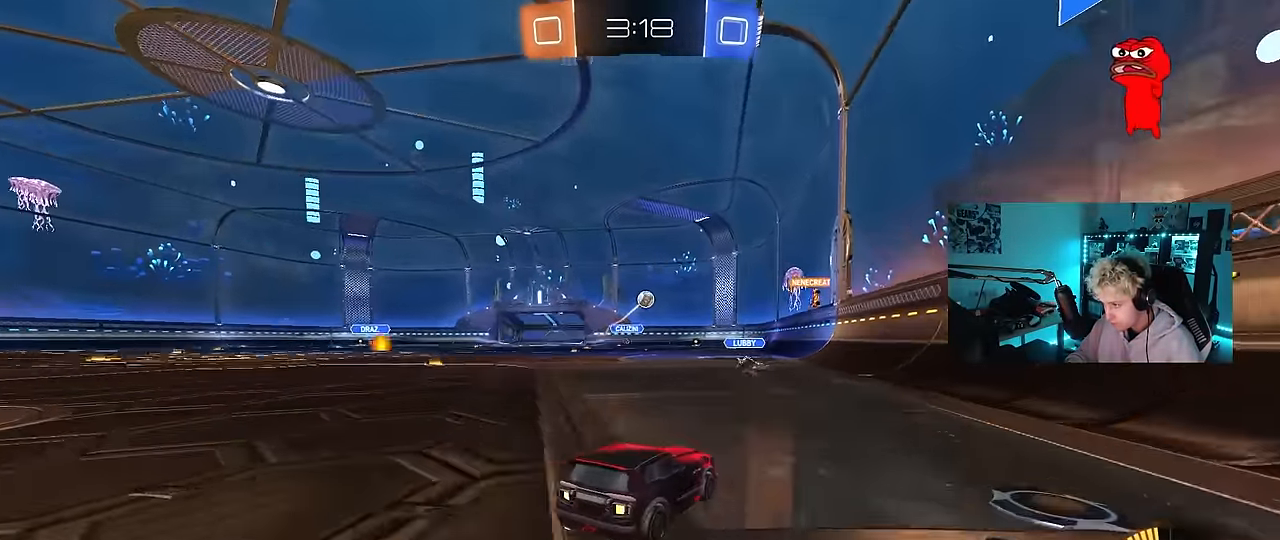
{"keys": ["a", "w"], "mouse": [], "mouse_move": "still", "events": [[33, "a", "up"], [33, "d", "down"], [133, "a", "down"], [167, "d", "up"], [167, "s", "up"], [267, "shift", "down"], [317, "w", "down"], [367, "shift", "up"]]}
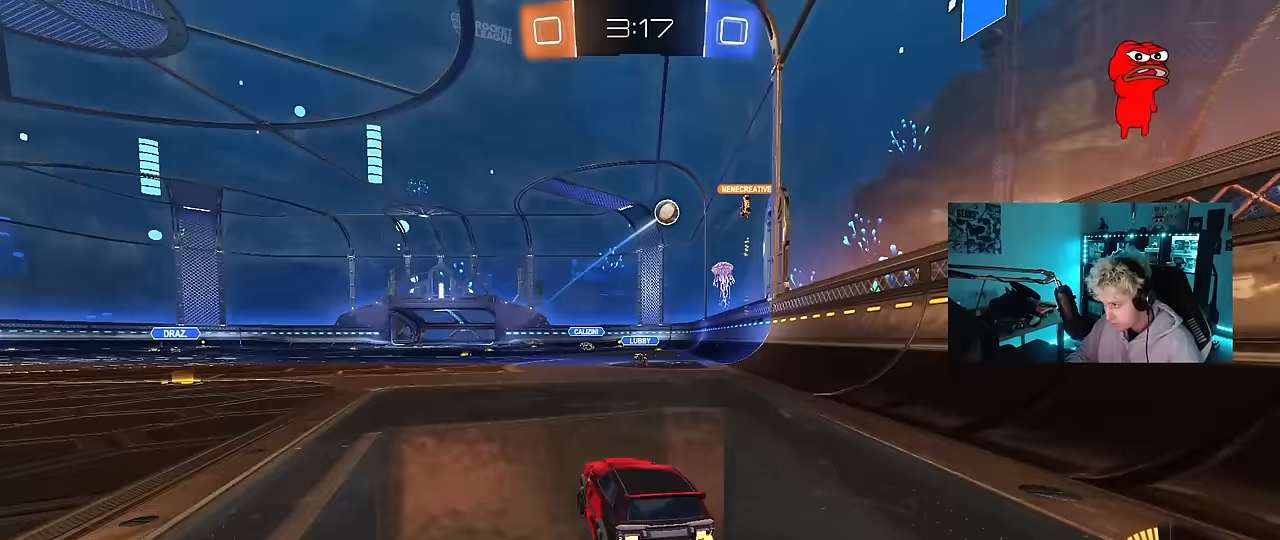
{"keys": ["a", "w"], "mouse": [], "mouse_move": "still", "events": [[183, "a", "up"], [417, "a", "down"]]}